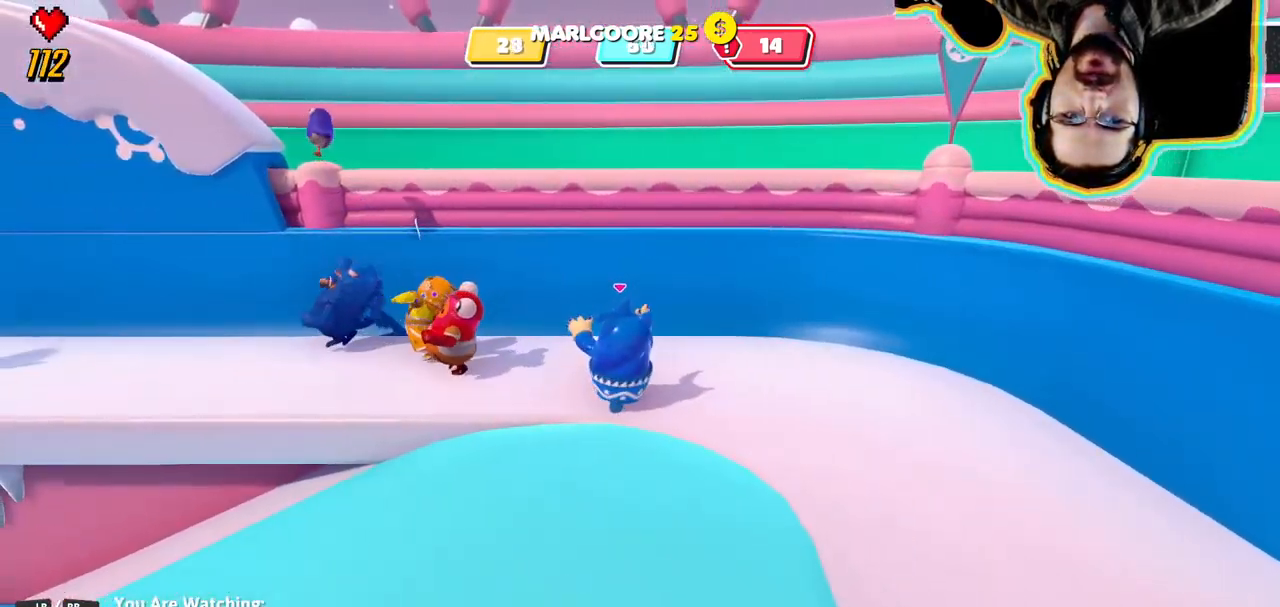
Gameplay with a controller (PlayStation layout); each line is a JSON object with the inputs held at the frame after it. "events" lists button and stick changes between this image and that frame as [ms after this image, input, new state], when the widget could be followed in between. Not read: DPAD_DOWN DPAD_LEFT DPAD_RIGHT DPAD_UP L3 R3 SELECT START.
{"buttons": [], "left_stick": "center", "right_stick": "center", "events": [[500, "right_stick", "center"]]}
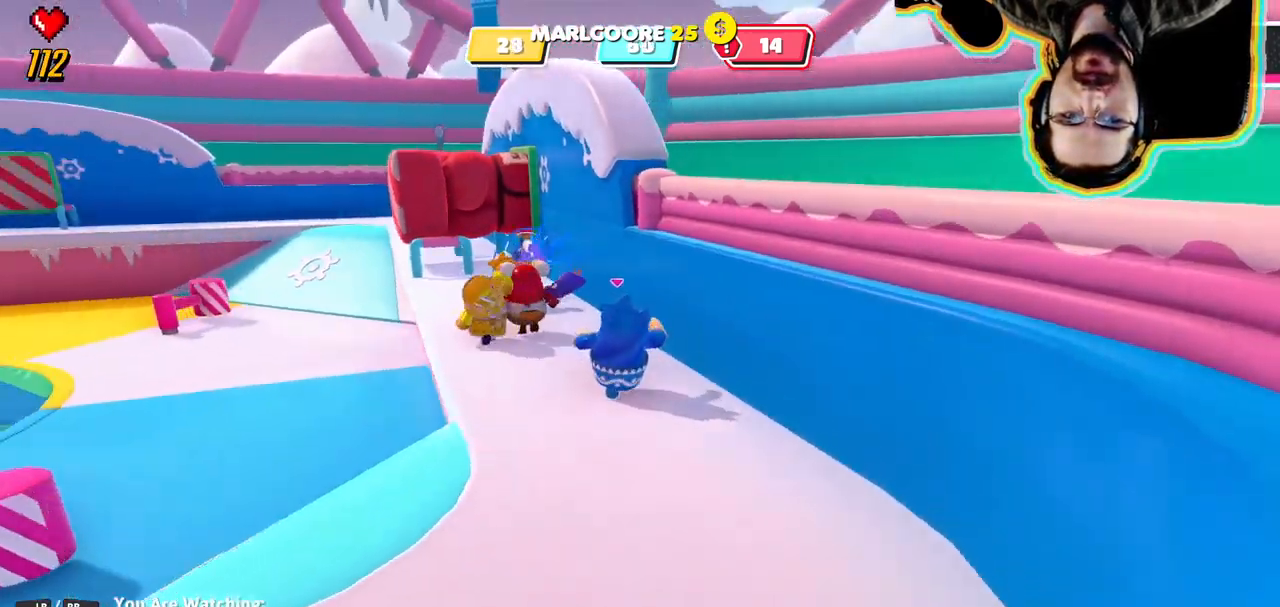
{"buttons": [], "left_stick": "center", "right_stick": "down", "events": [[150, "right_stick", "down"]]}
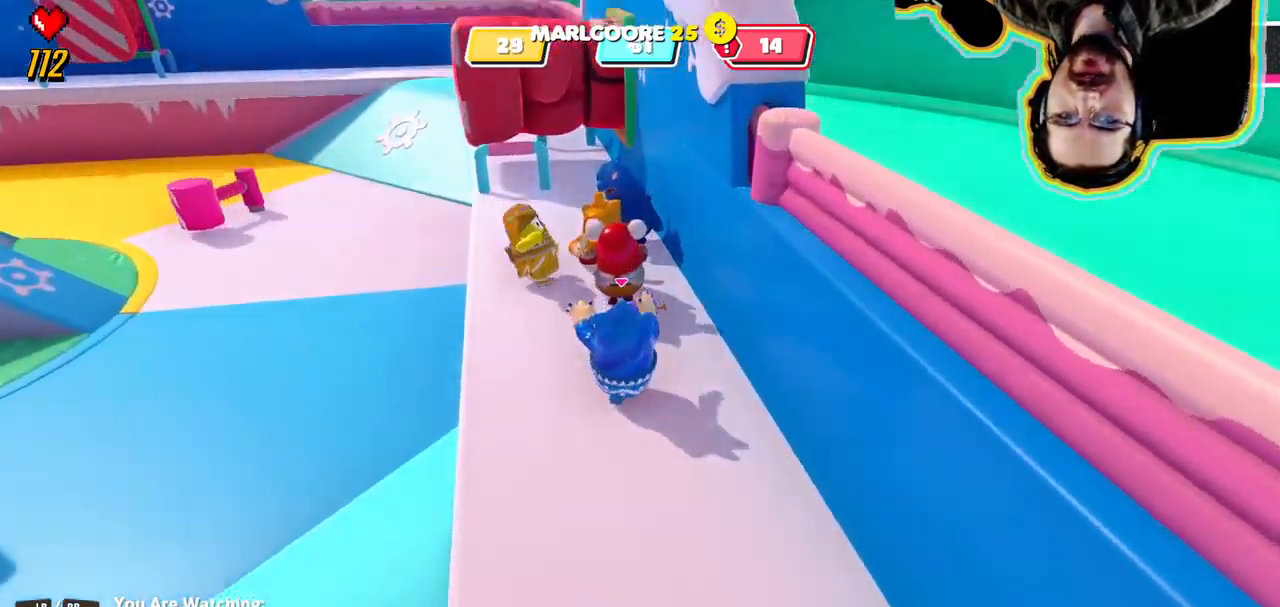
{"buttons": [], "left_stick": "center", "right_stick": "center", "events": [[50, "right_stick", "center"]]}
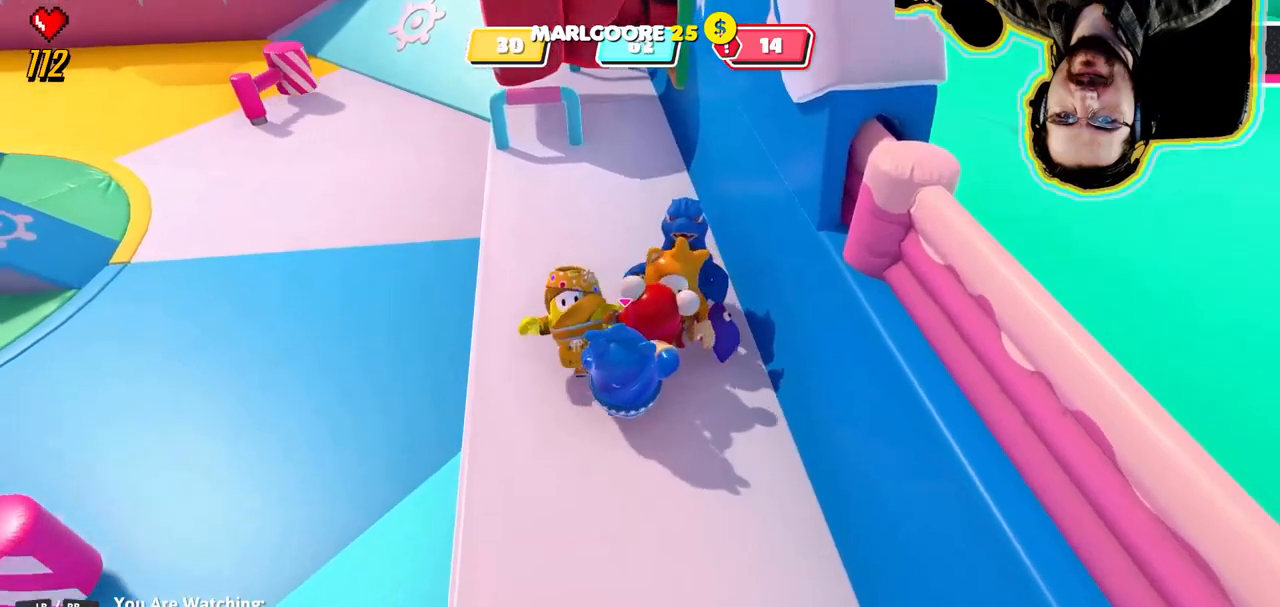
{"buttons": [], "left_stick": "center", "right_stick": "center", "events": [[16, "right_stick", "left"], [200, "right_stick", "center"]]}
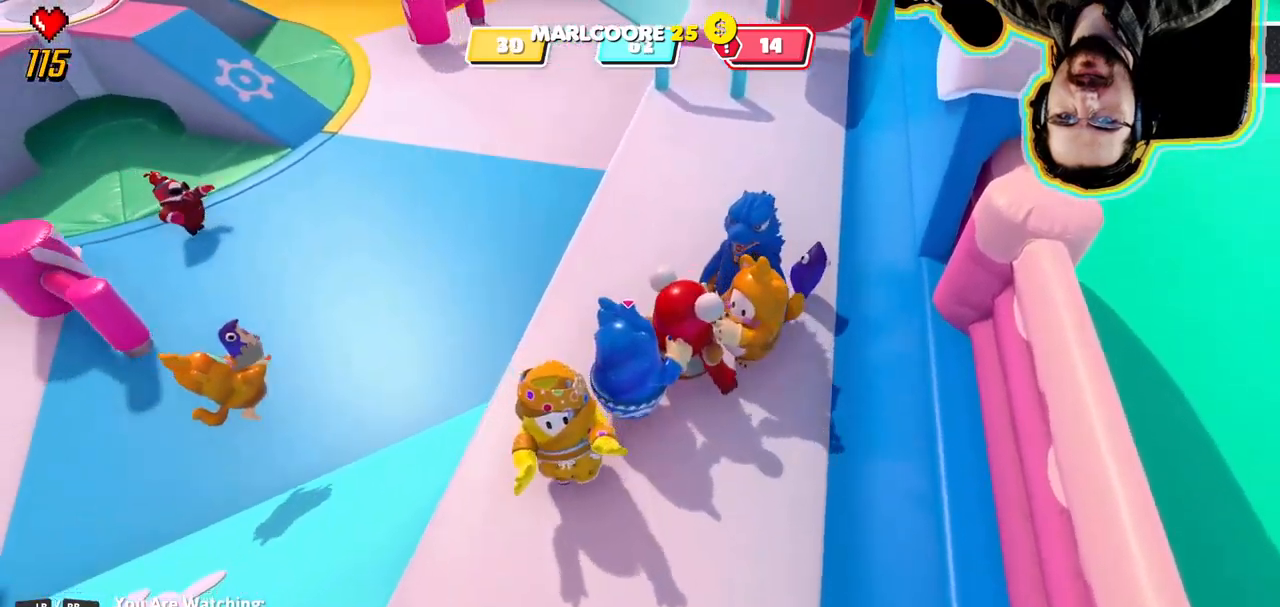
{"buttons": [], "left_stick": "center", "right_stick": "center", "events": []}
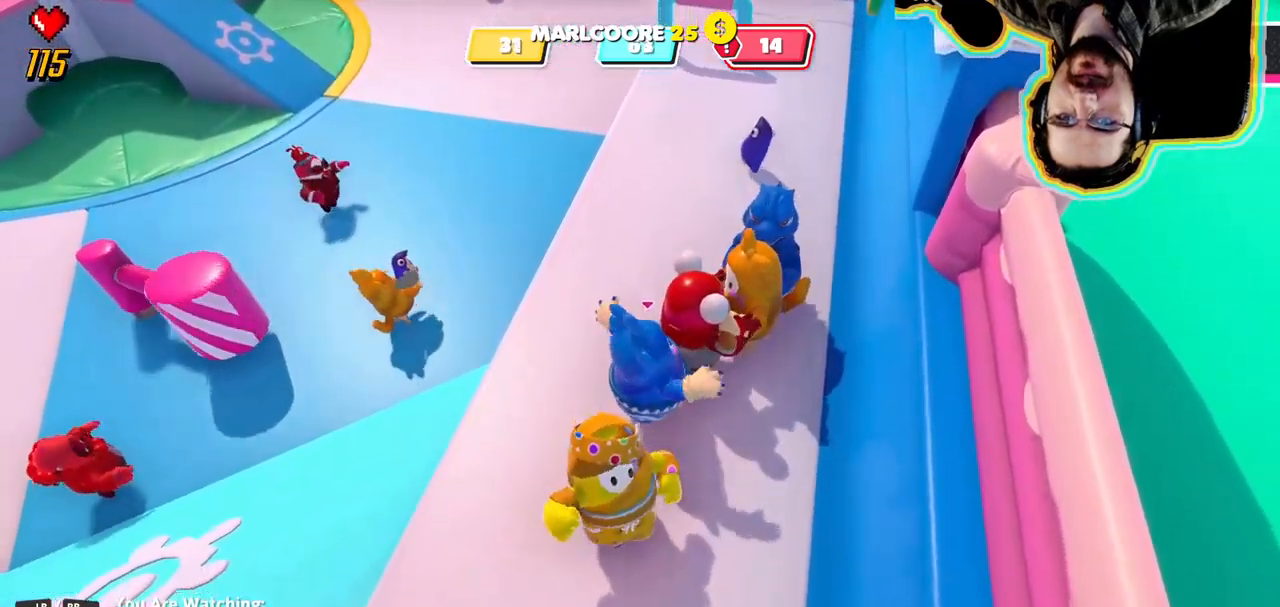
{"buttons": [], "left_stick": "center", "right_stick": "up-right", "events": [[400, "right_stick", "up"], [483, "right_stick", "up-right"]]}
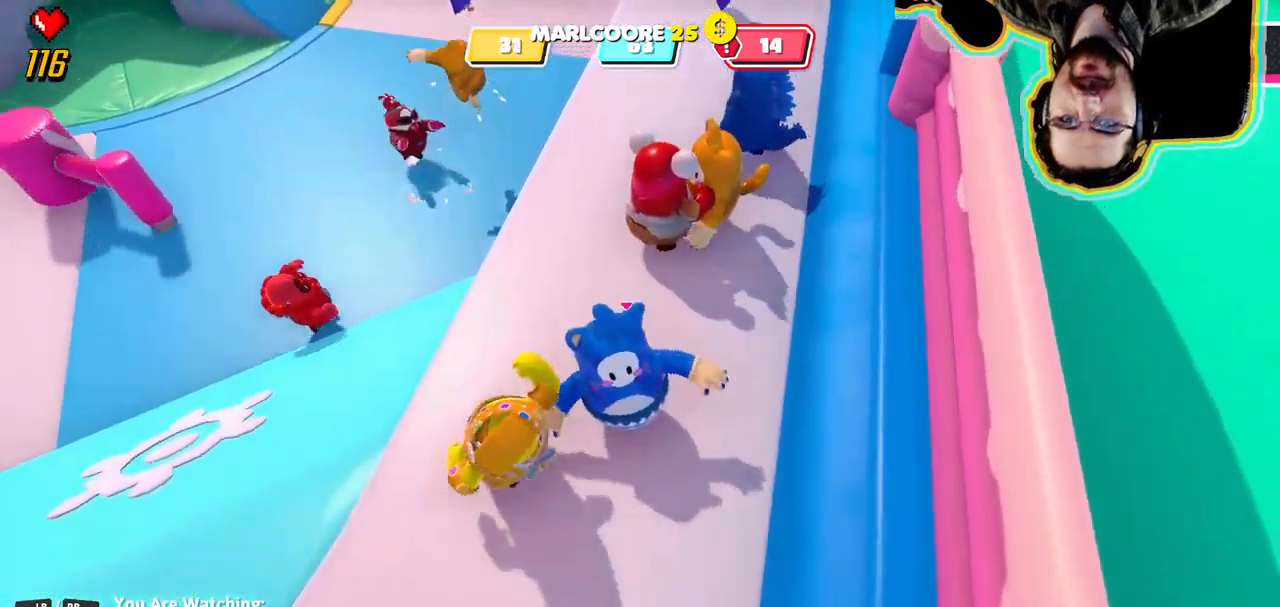
{"buttons": [], "left_stick": "center", "right_stick": "center", "events": [[200, "right_stick", "center"]]}
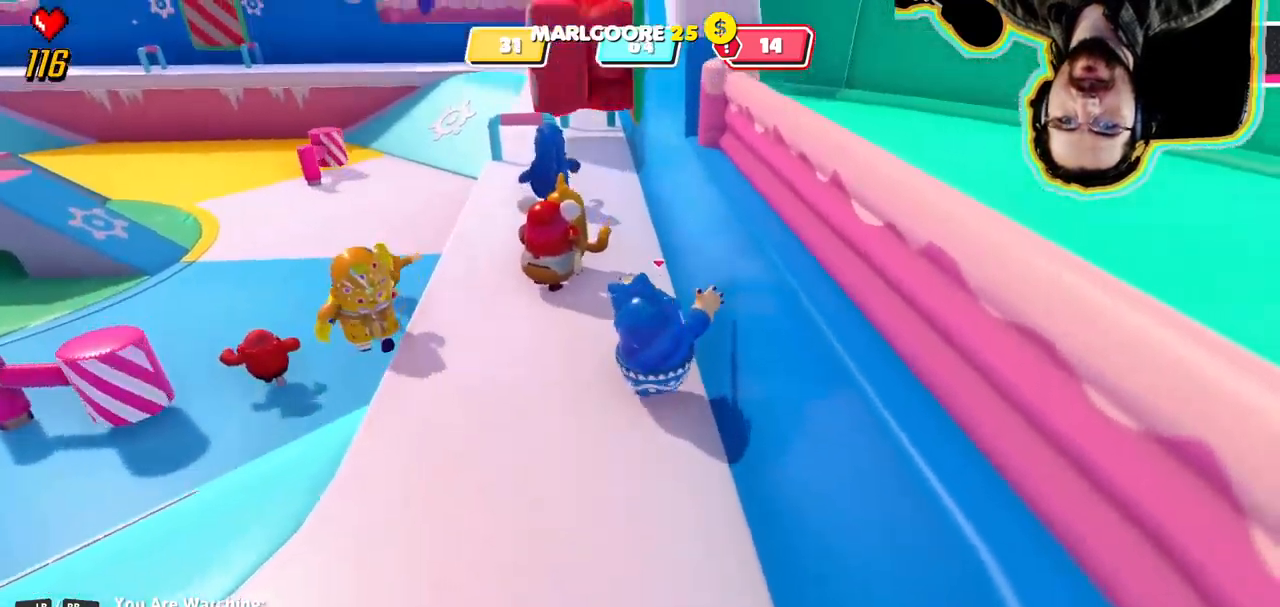
{"buttons": [], "left_stick": "center", "right_stick": "center", "events": []}
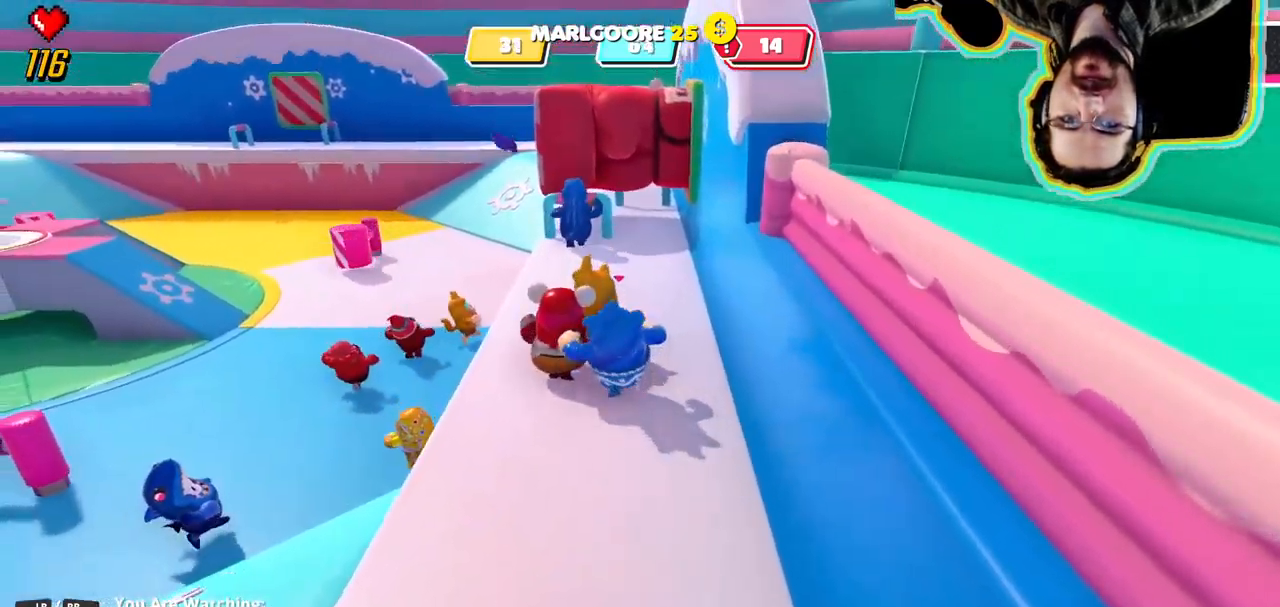
{"buttons": [], "left_stick": "center", "right_stick": "down-left", "events": [[350, "right_stick", "down"], [450, "right_stick", "down-left"]]}
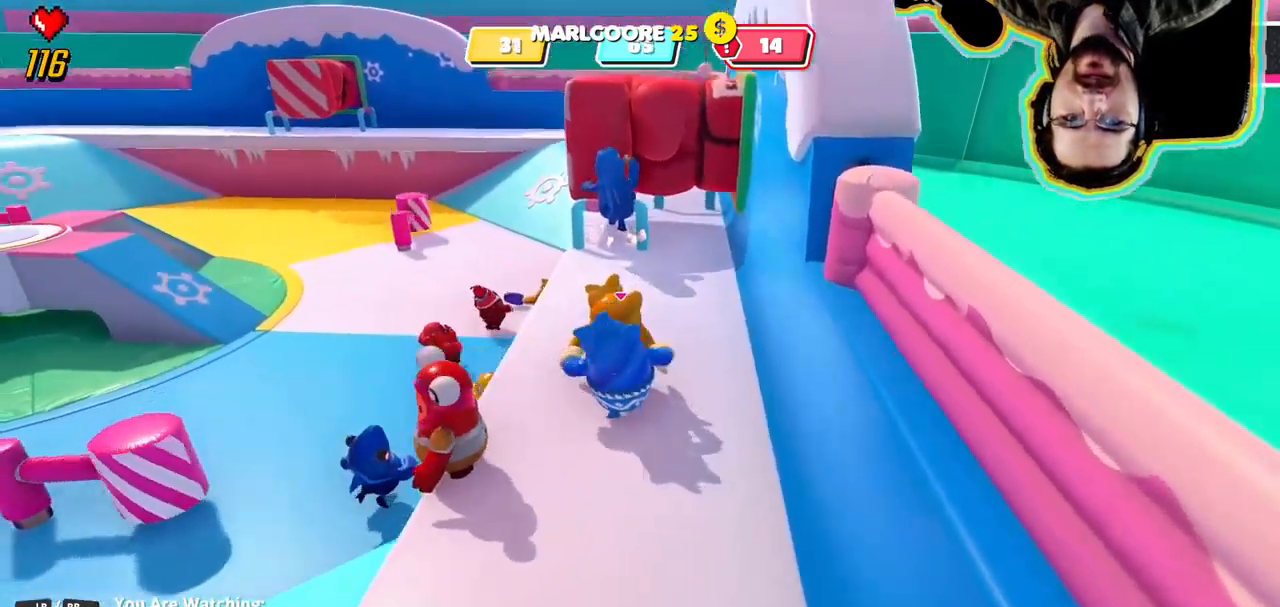
{"buttons": [], "left_stick": "center", "right_stick": "right", "events": [[116, "right_stick", "center"], [383, "right_stick", "right"]]}
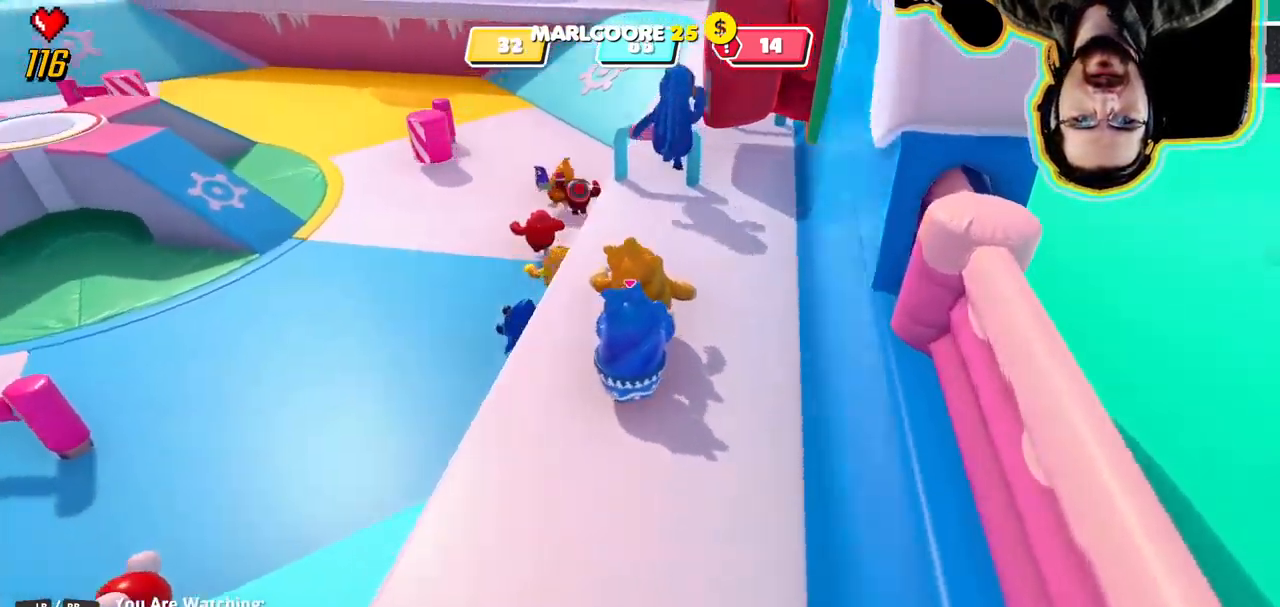
{"buttons": [], "left_stick": "center", "right_stick": "center", "events": [[116, "right_stick", "center"]]}
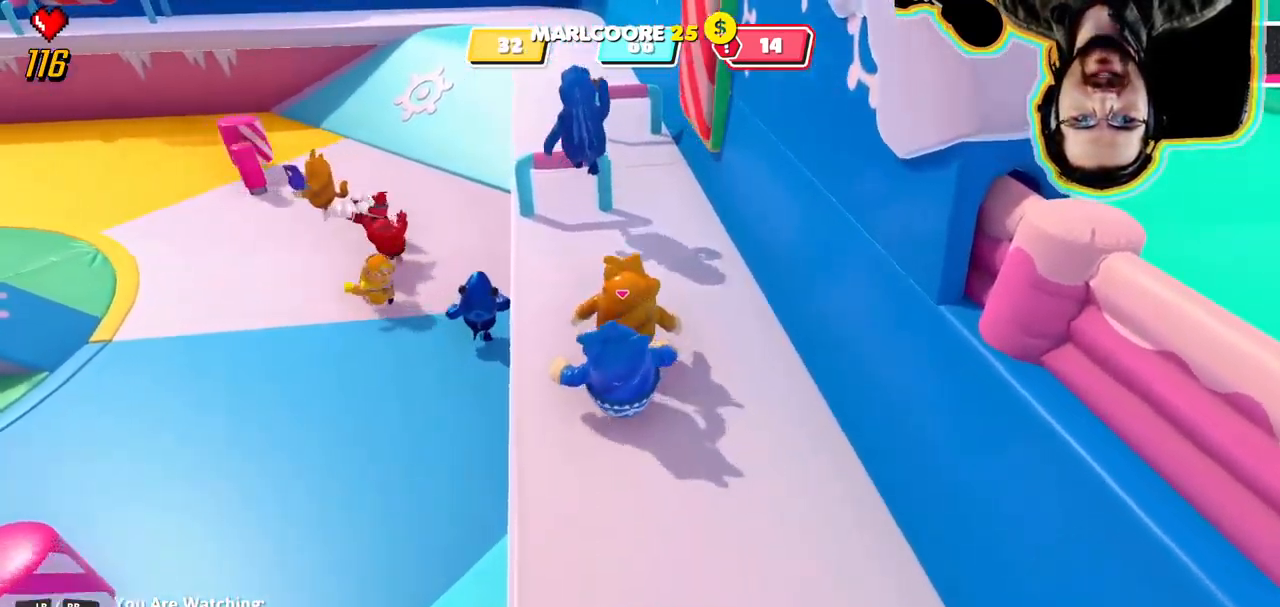
{"buttons": [], "left_stick": "center", "right_stick": "up-right", "events": [[416, "right_stick", "up-right"]]}
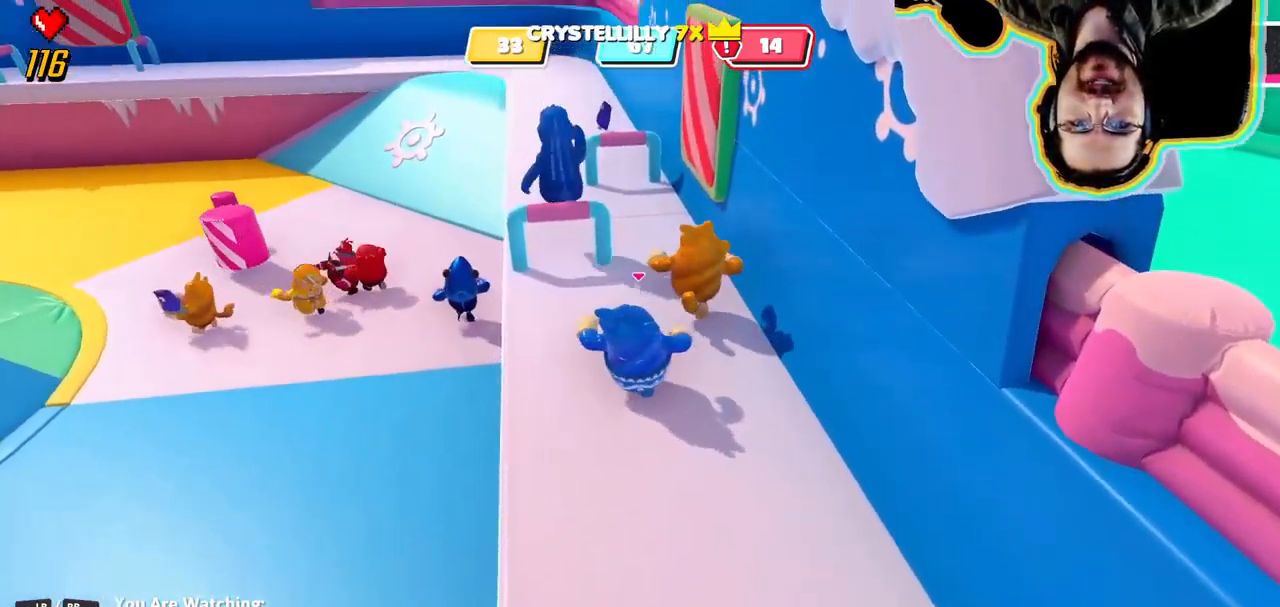
{"buttons": [], "left_stick": "center", "right_stick": "center", "events": [[133, "right_stick", "center"]]}
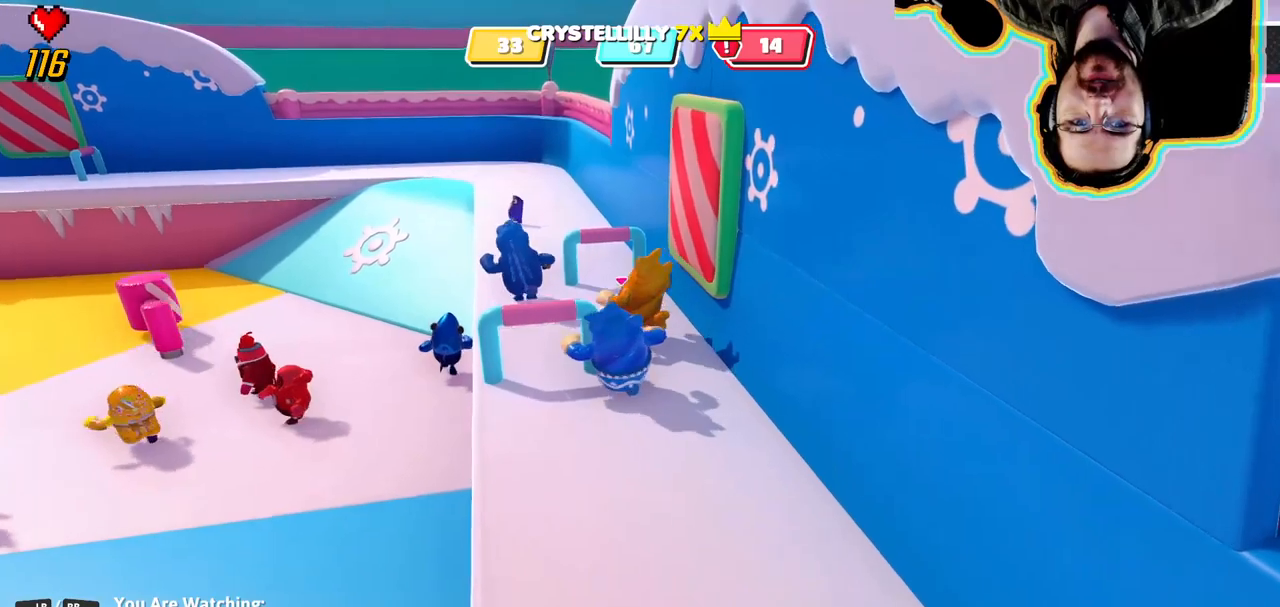
{"buttons": [], "left_stick": "center", "right_stick": "center", "events": []}